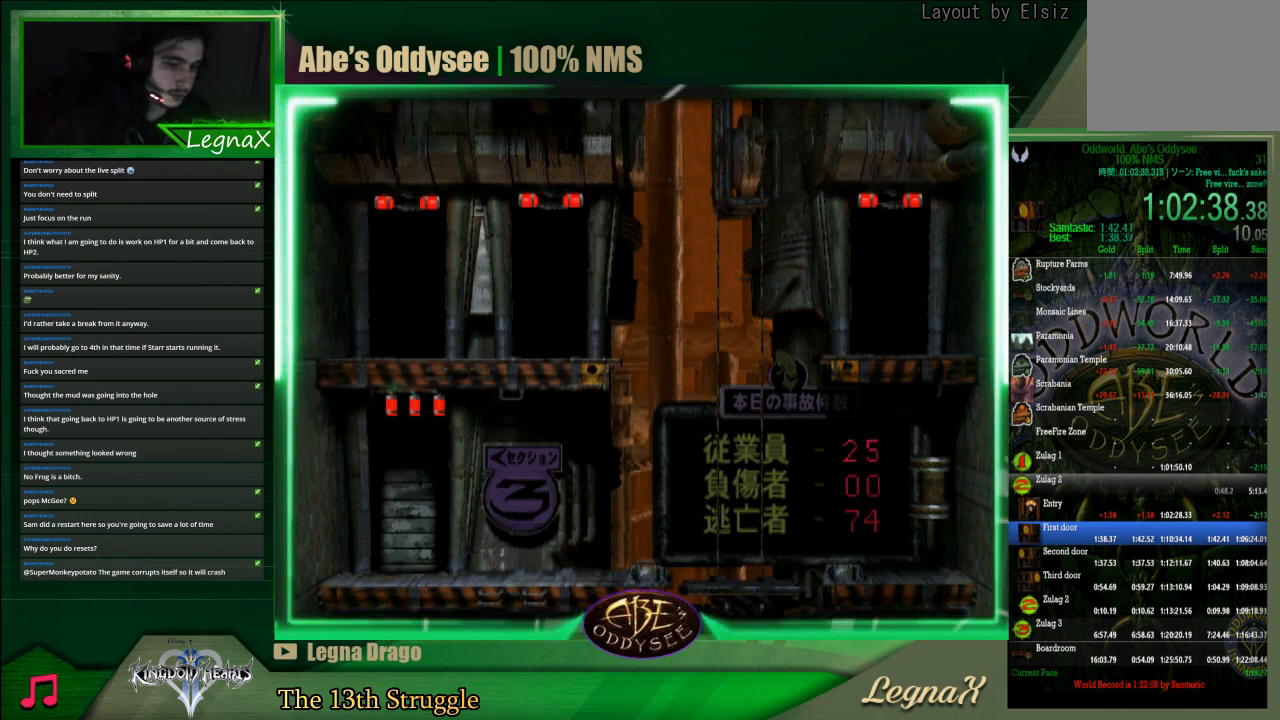
Gameplay with a controller (PlayStation layout); each line is a JSON object with the inputs held at the frame after it. "events" lists button and stick changes between this image and that frame as [ms after this image, input, new state], when the widget could be followed in between. Not read: L3 R3 right_stick.
{"buttons": ["CROSS"], "left_stick": "center", "events": []}
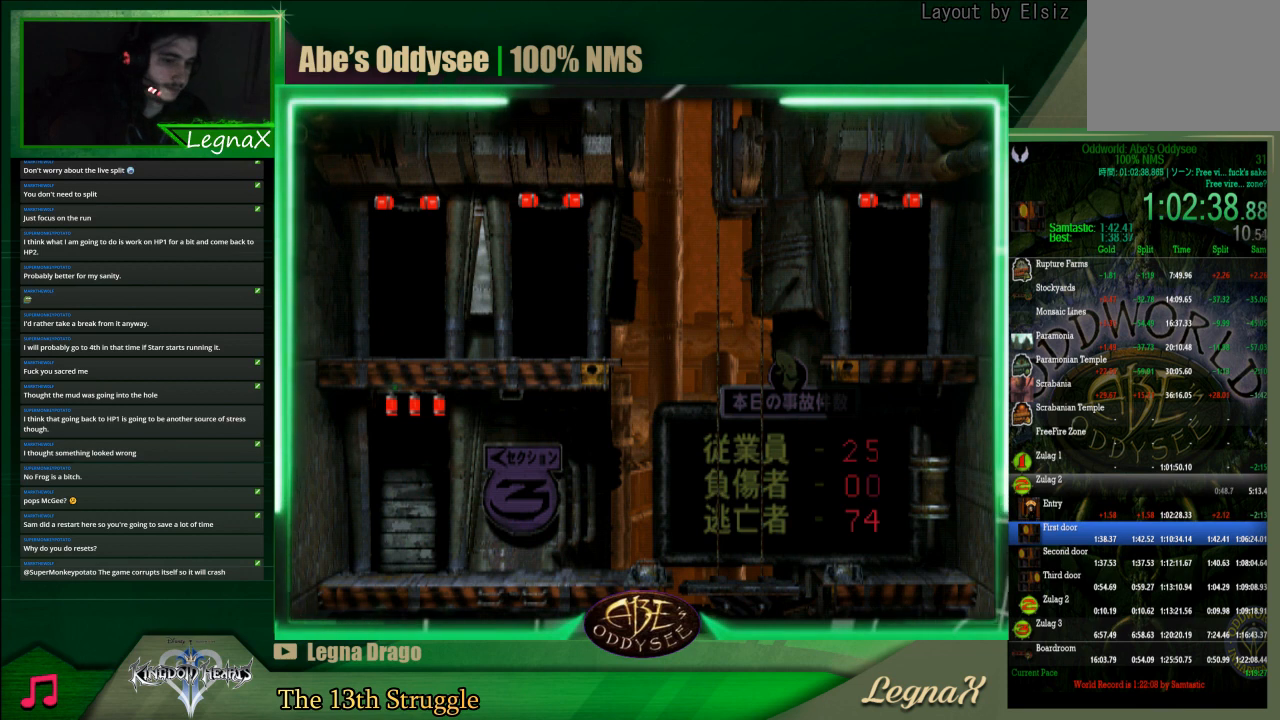
{"buttons": ["CROSS"], "left_stick": "center", "events": []}
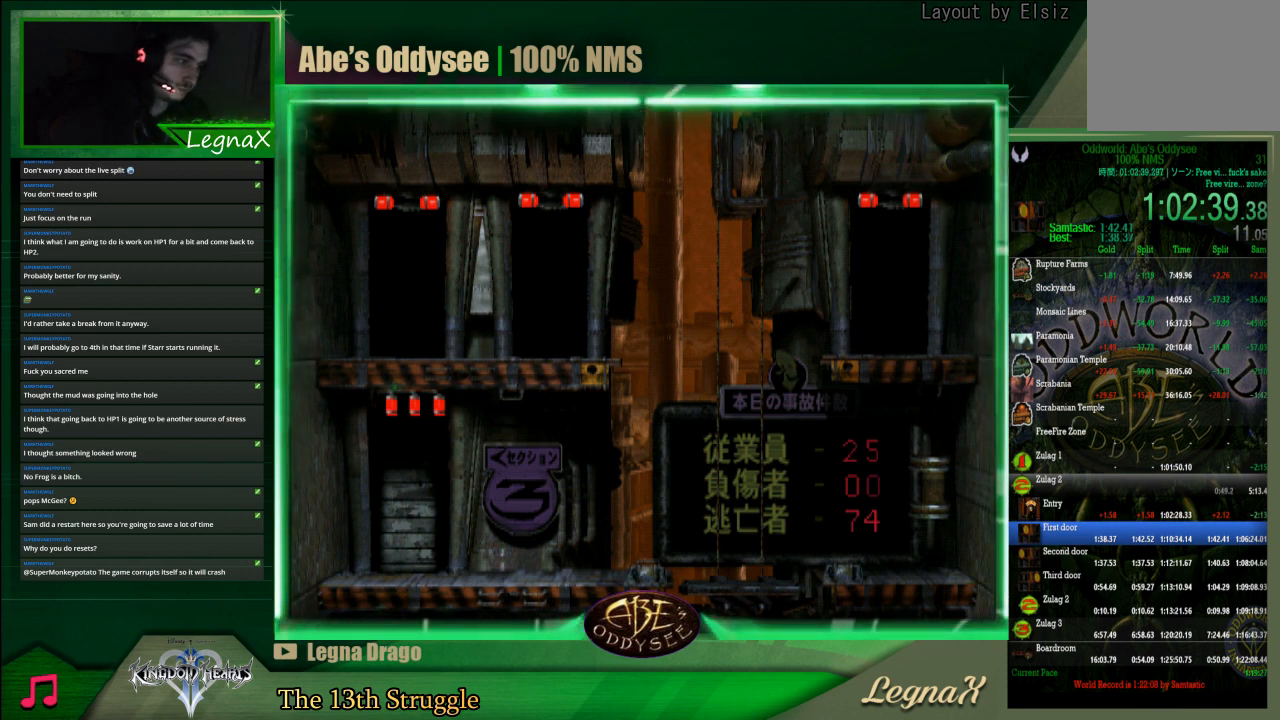
{"buttons": ["CROSS"], "left_stick": "center", "events": []}
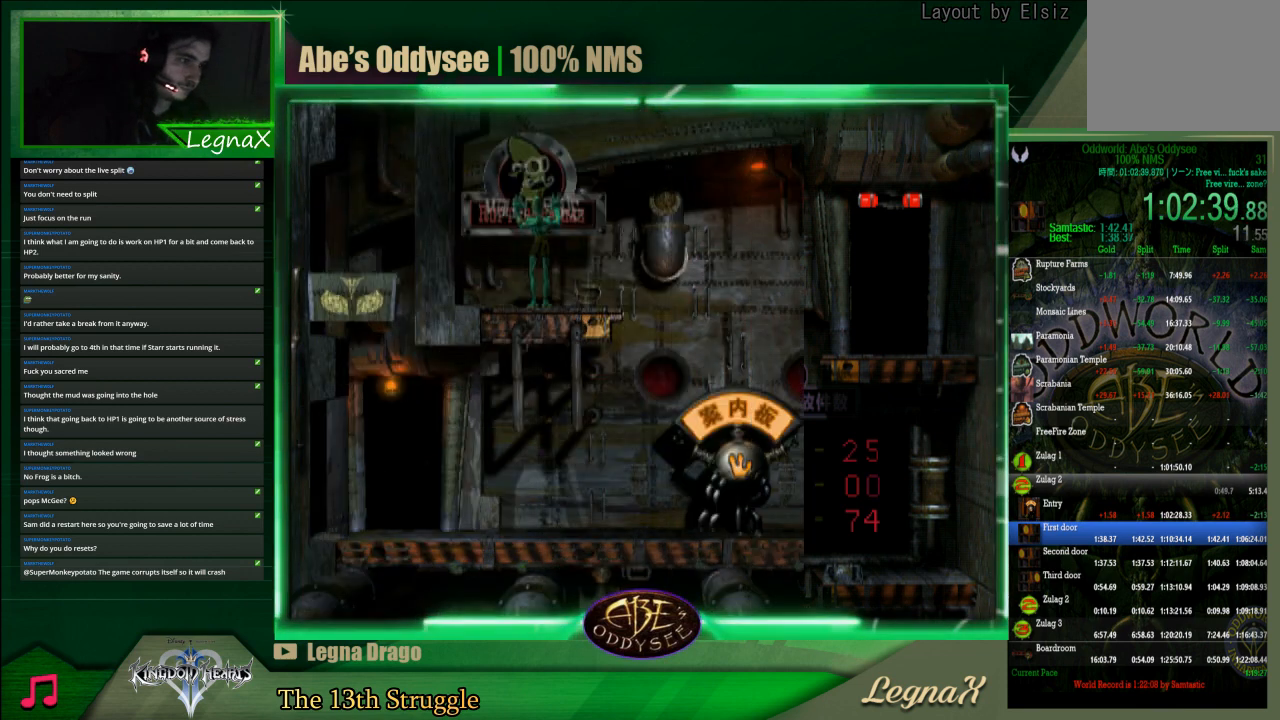
{"buttons": ["CROSS"], "left_stick": "center", "events": []}
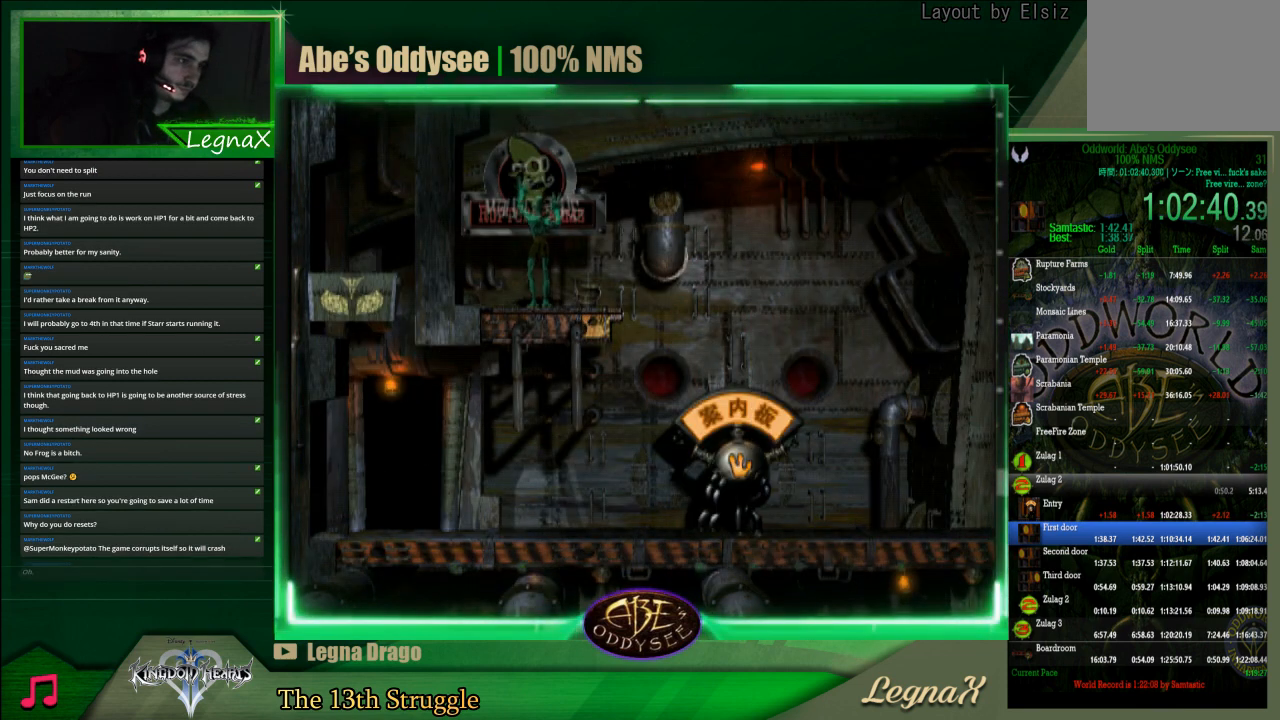
{"buttons": ["CROSS"], "left_stick": "center", "events": []}
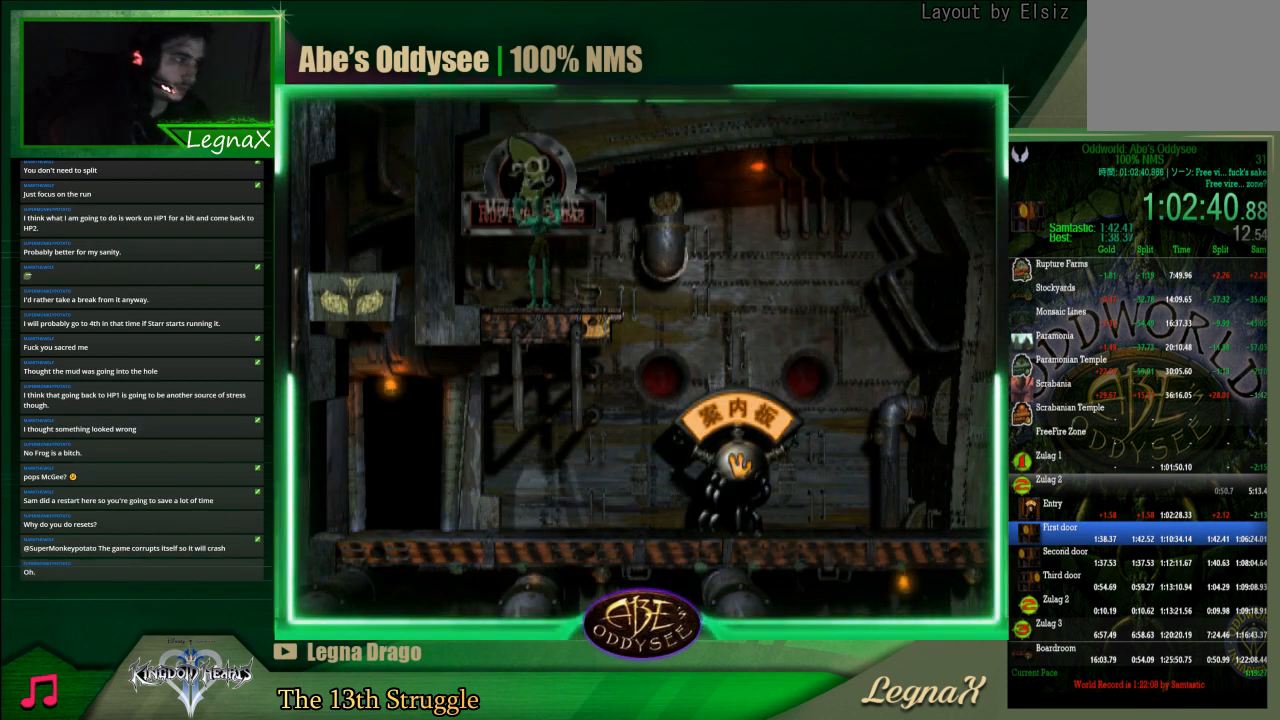
{"buttons": ["R1"], "left_stick": "right", "events": [[100, "CROSS", "up"], [133, "left_stick", "right"], [267, "R1", "down"]]}
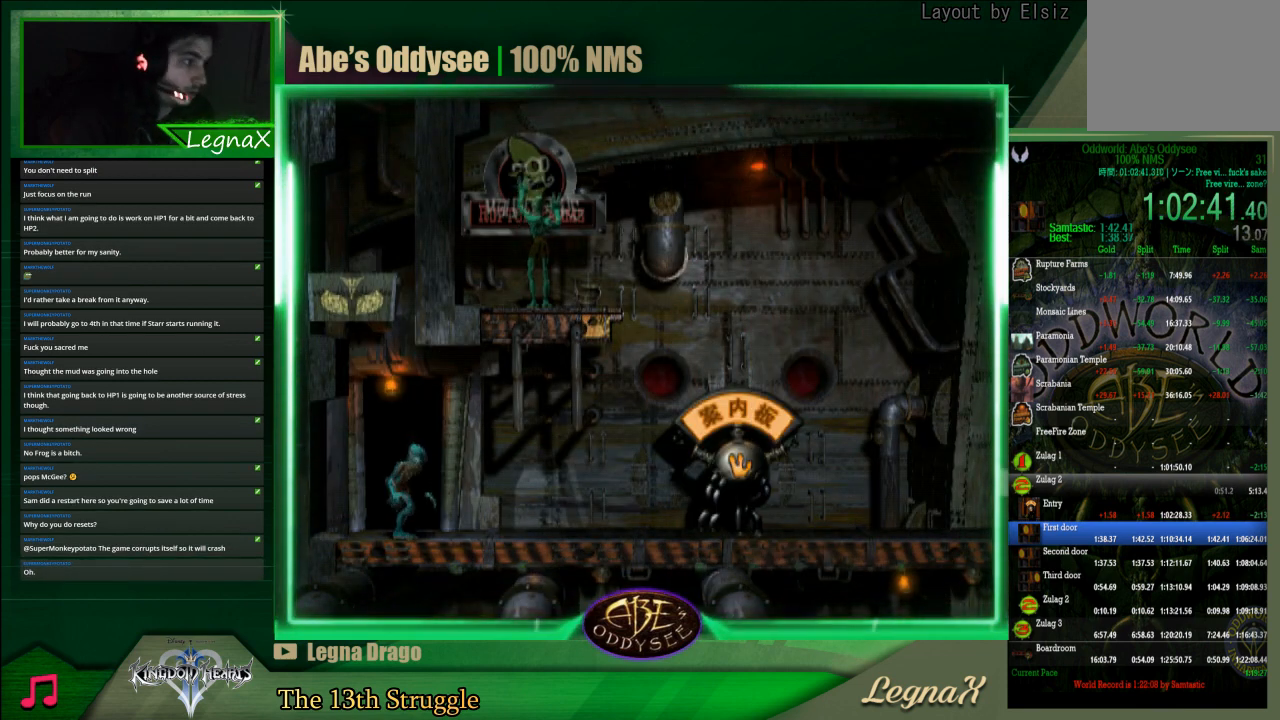
{"buttons": ["CROSS", "R1"], "left_stick": "right", "events": [[200, "CROSS", "down"]]}
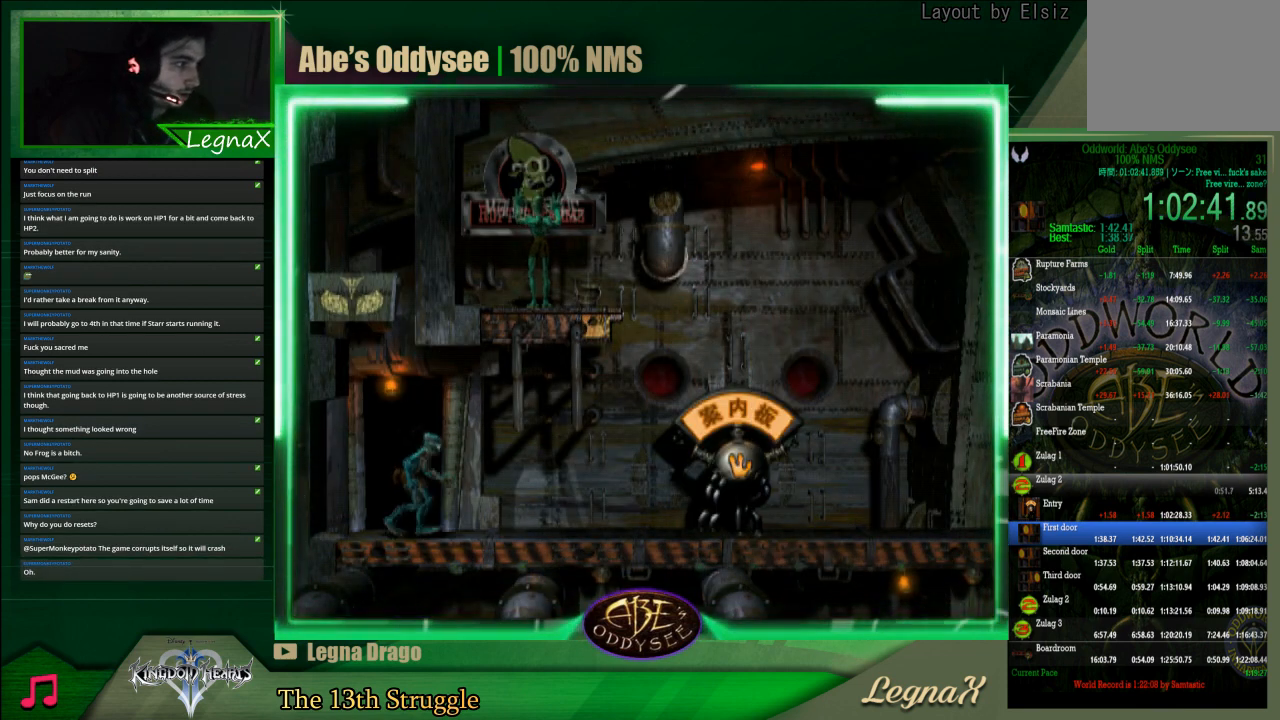
{"buttons": ["TRIANGLE", "L1"], "left_stick": "center", "events": [[167, "left_stick", "center"], [200, "CROSS", "up"], [200, "R1", "up"], [267, "L1", "down"], [400, "TRIANGLE", "down"]]}
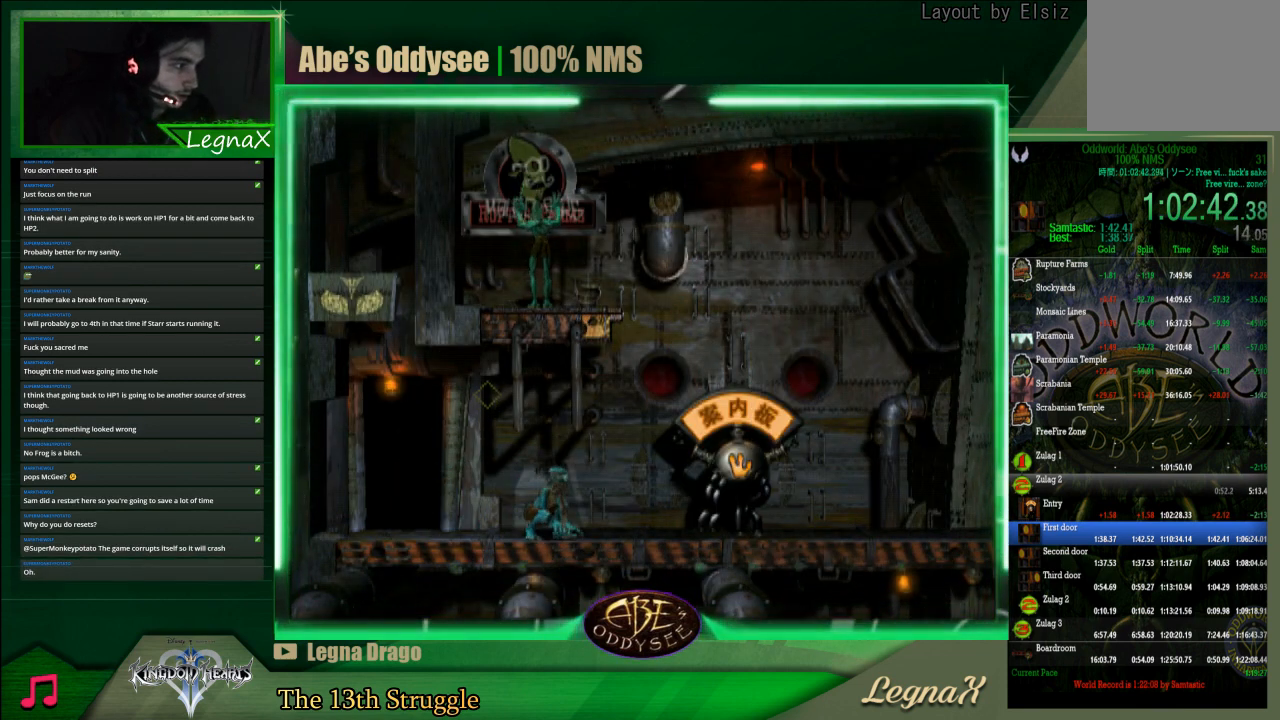
{"buttons": [], "left_stick": "right", "events": [[67, "L1", "up"], [67, "TRIANGLE", "up"], [133, "left_stick", "right"]]}
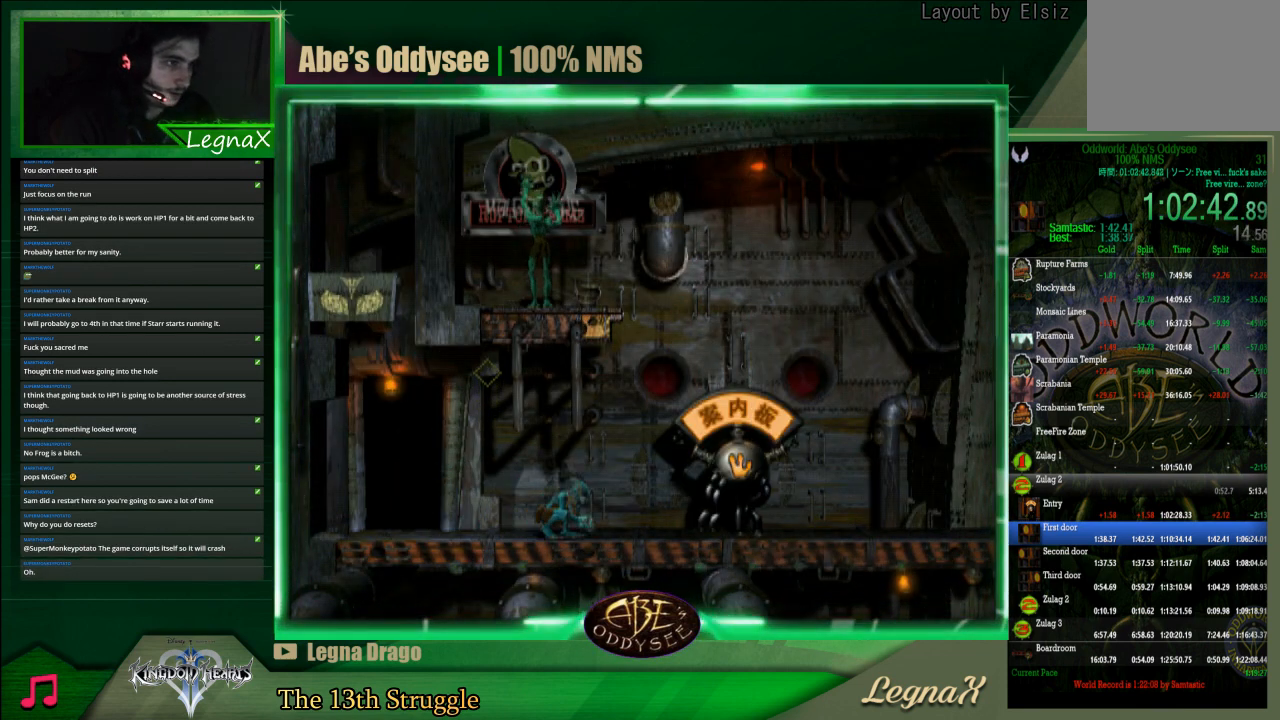
{"buttons": [], "left_stick": "right", "events": []}
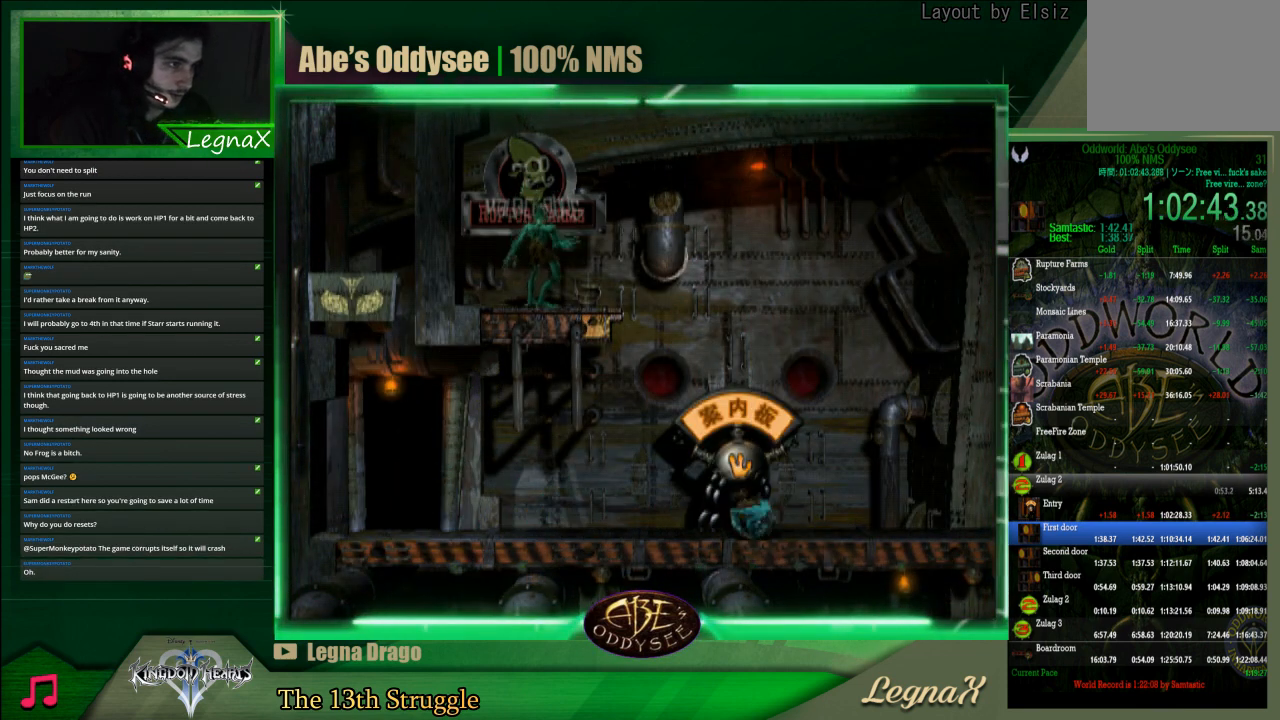
{"buttons": ["L1"], "left_stick": "center", "events": [[233, "left_stick", "center"], [300, "L1", "down"], [367, "SQUARE", "down"], [500, "SQUARE", "up"]]}
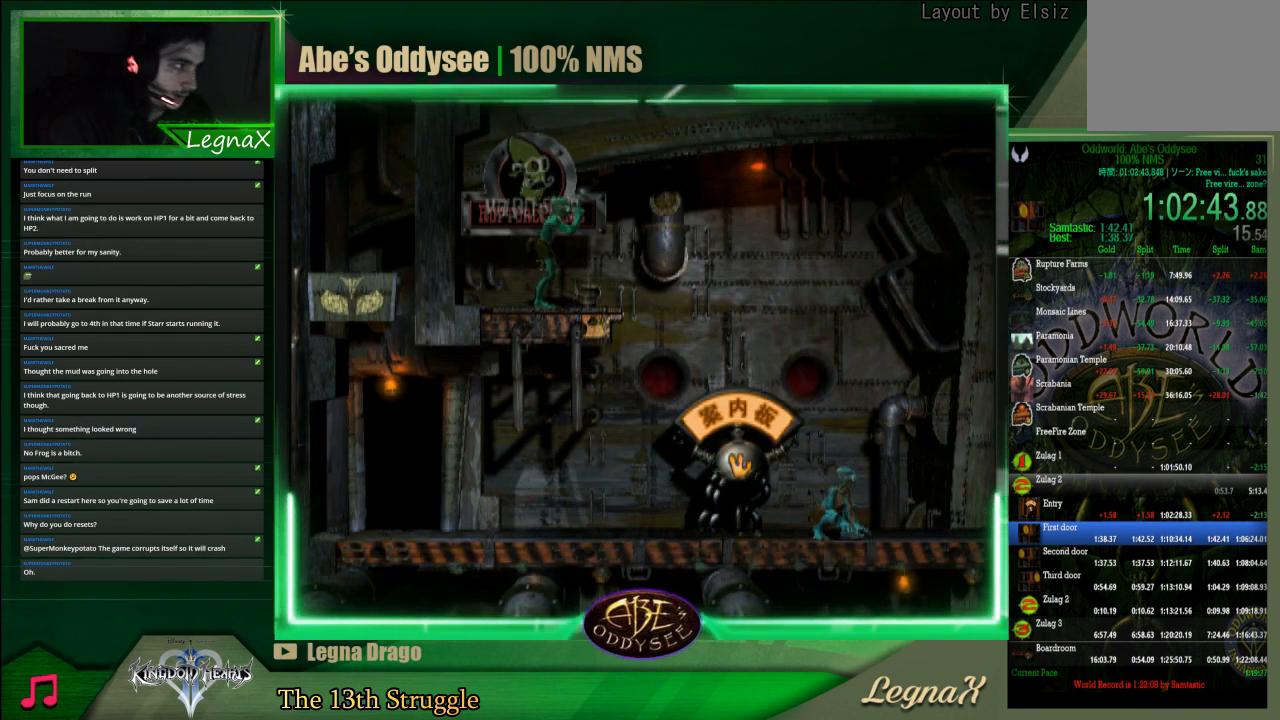
{"buttons": ["R1"], "left_stick": "right", "events": [[33, "L1", "up"], [133, "left_stick", "right"], [200, "R1", "down"]]}
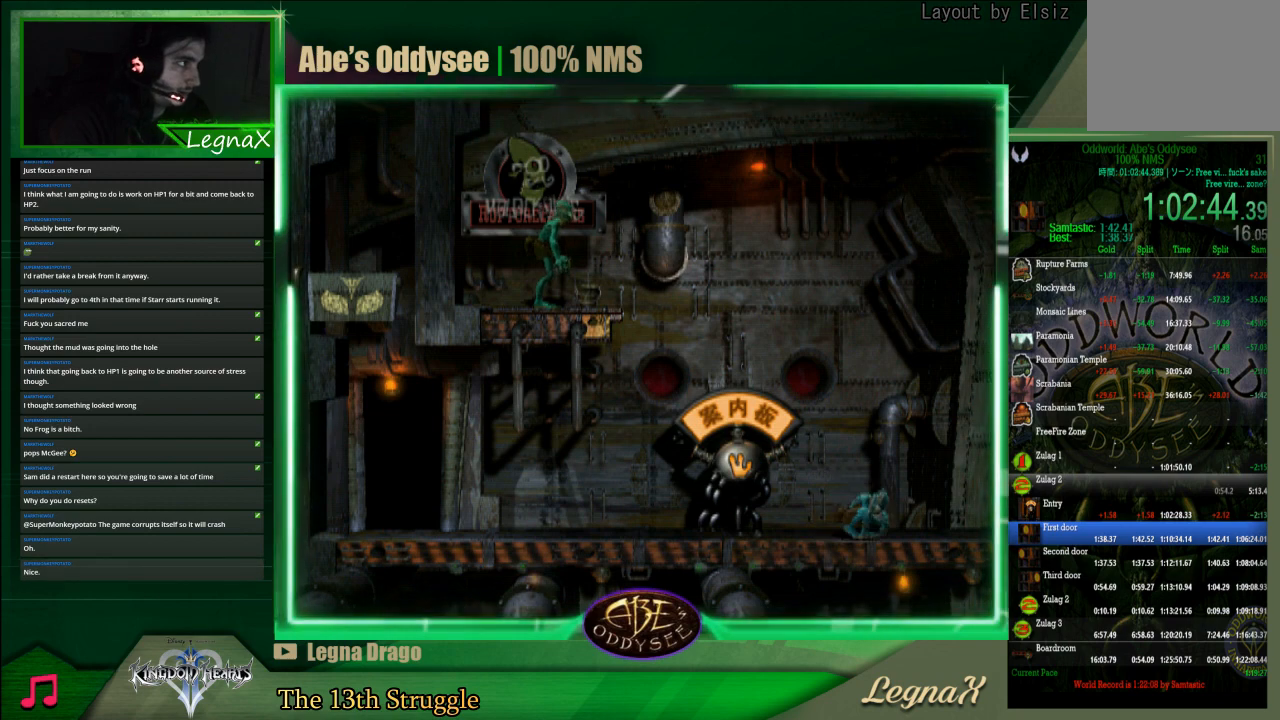
{"buttons": ["R1"], "left_stick": "right", "events": []}
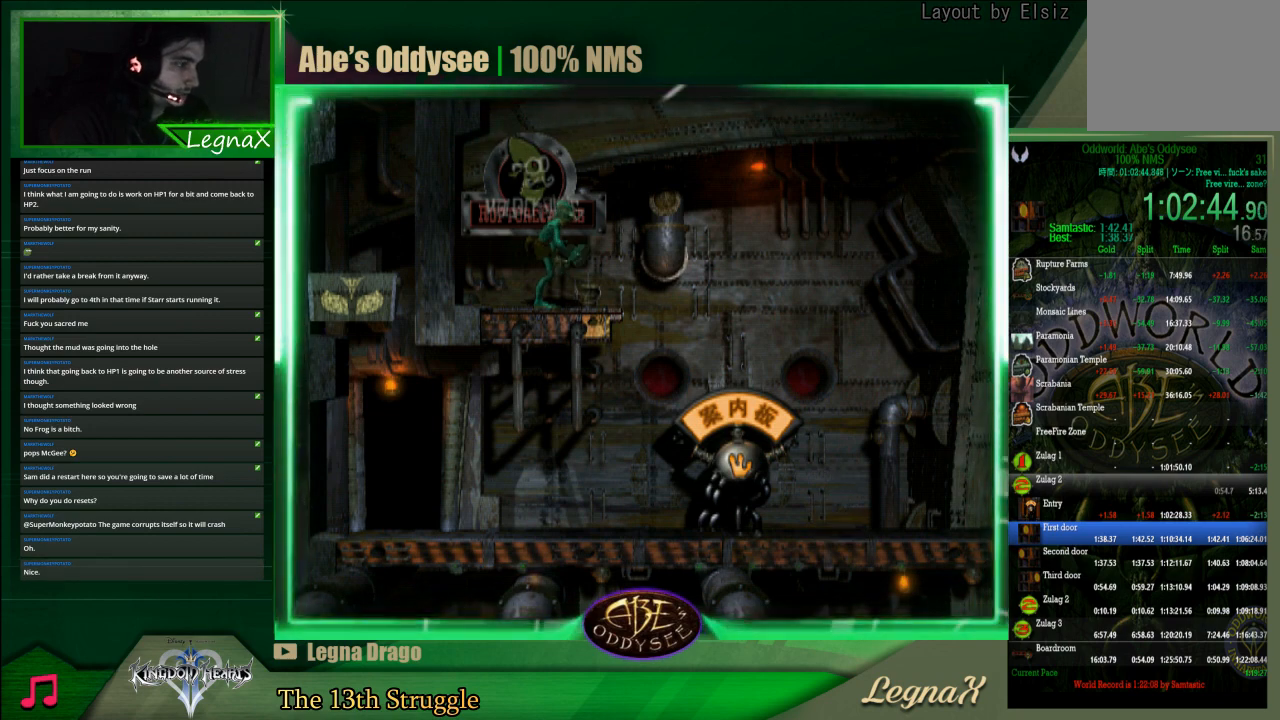
{"buttons": ["R1"], "left_stick": "right", "events": []}
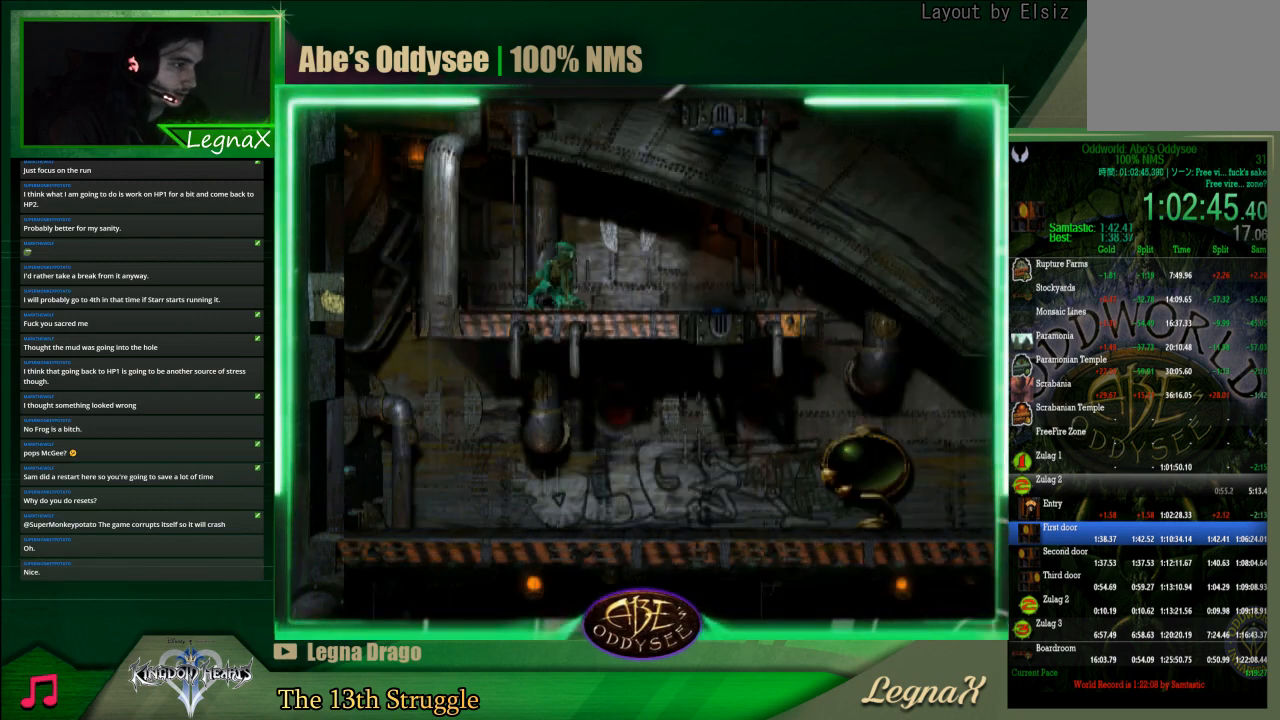
{"buttons": ["R1"], "left_stick": "right", "events": []}
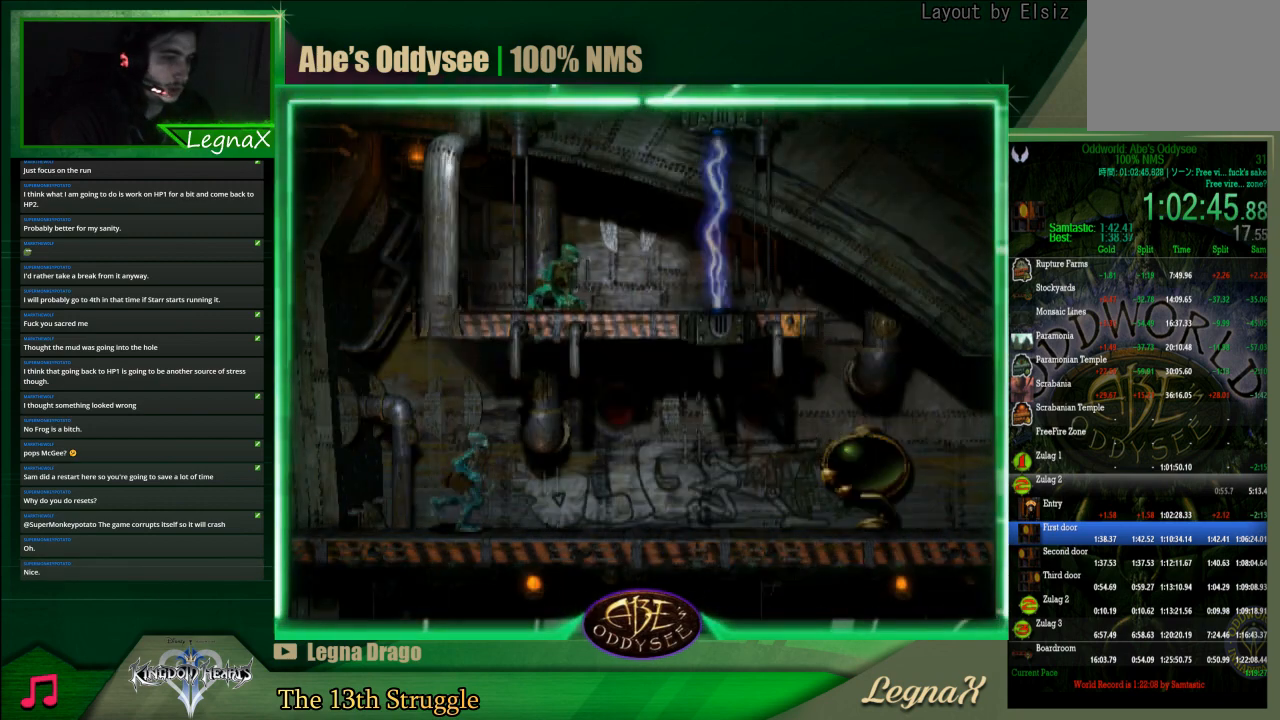
{"buttons": ["R1"], "left_stick": "right", "events": []}
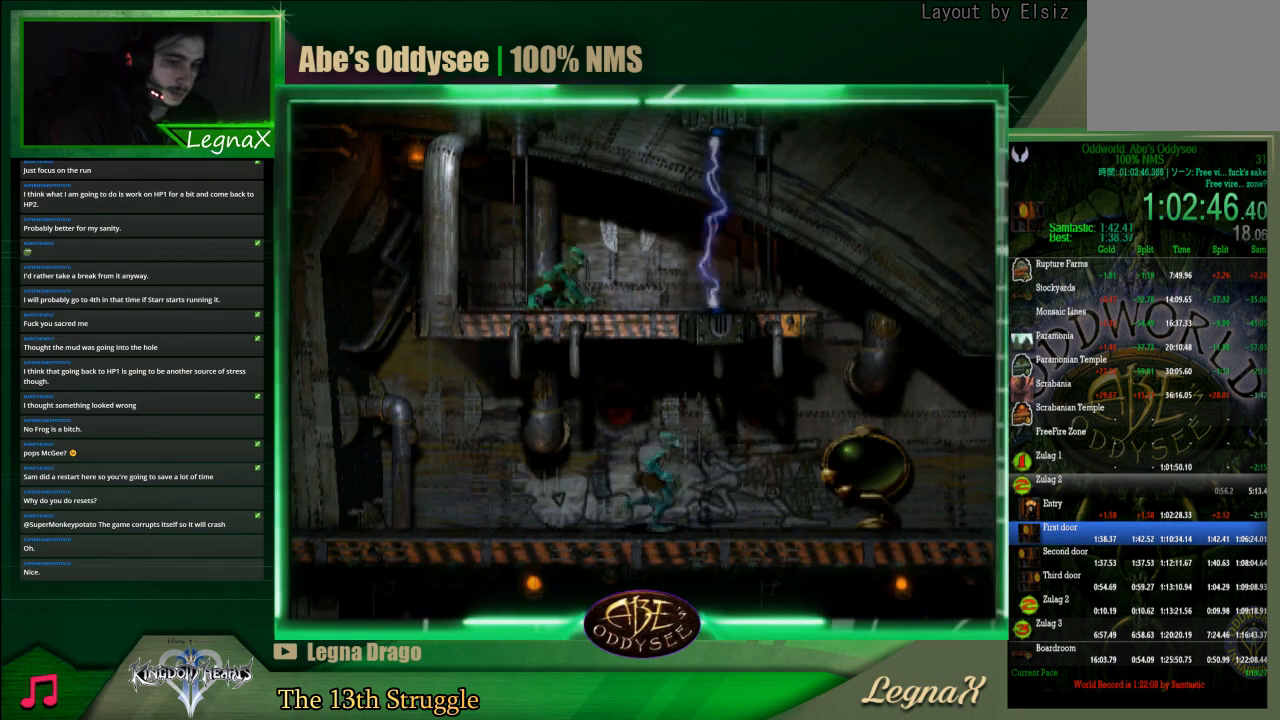
{"buttons": ["R1"], "left_stick": "right", "events": []}
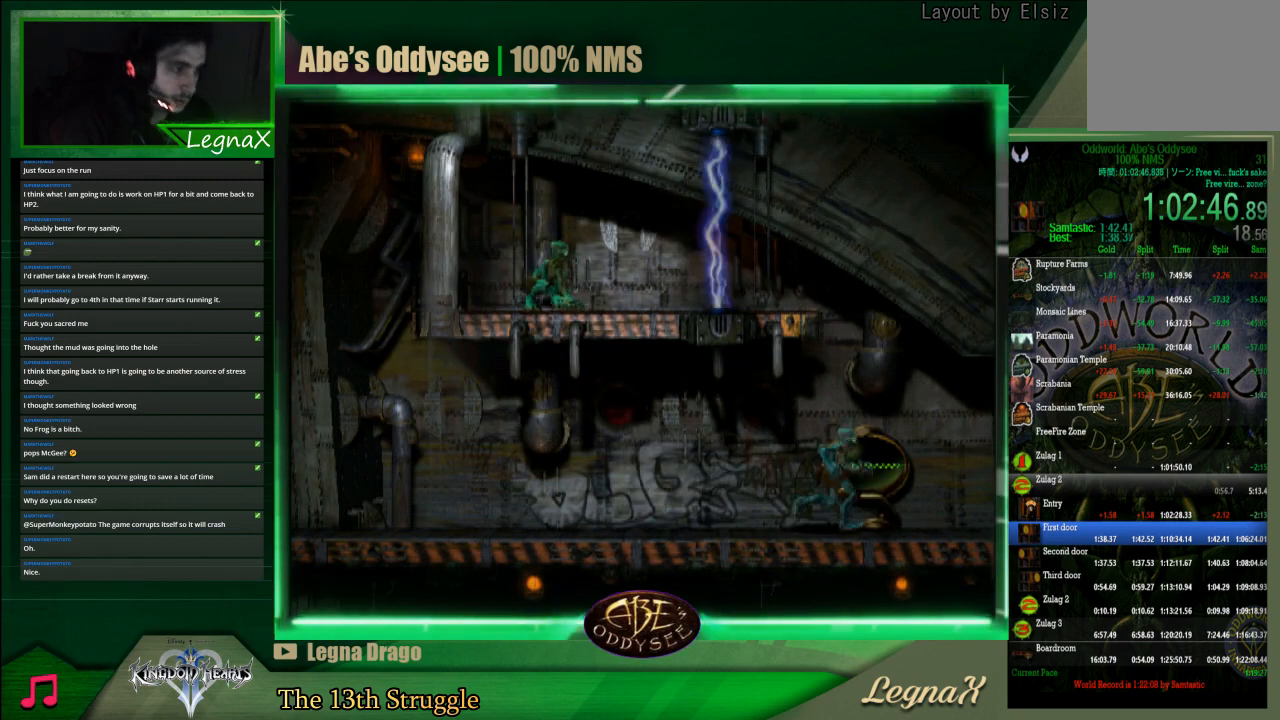
{"buttons": ["R1"], "left_stick": "right", "events": []}
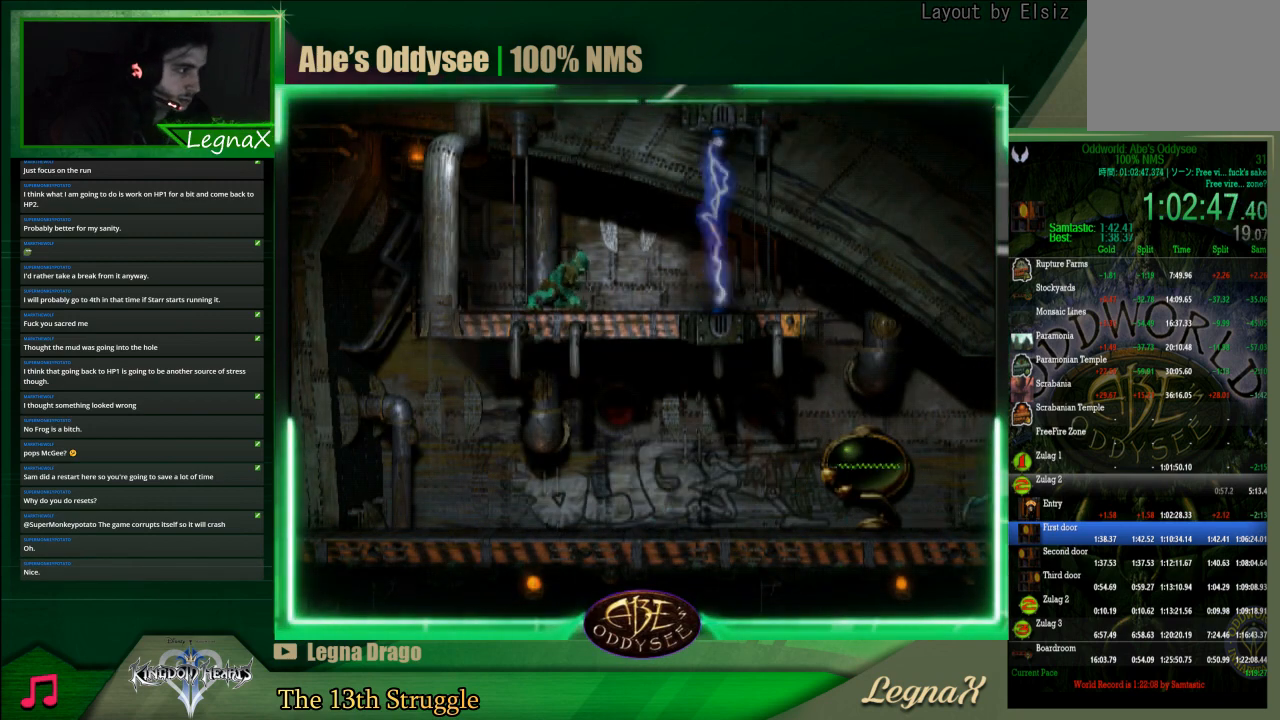
{"buttons": ["R1"], "left_stick": "right", "events": []}
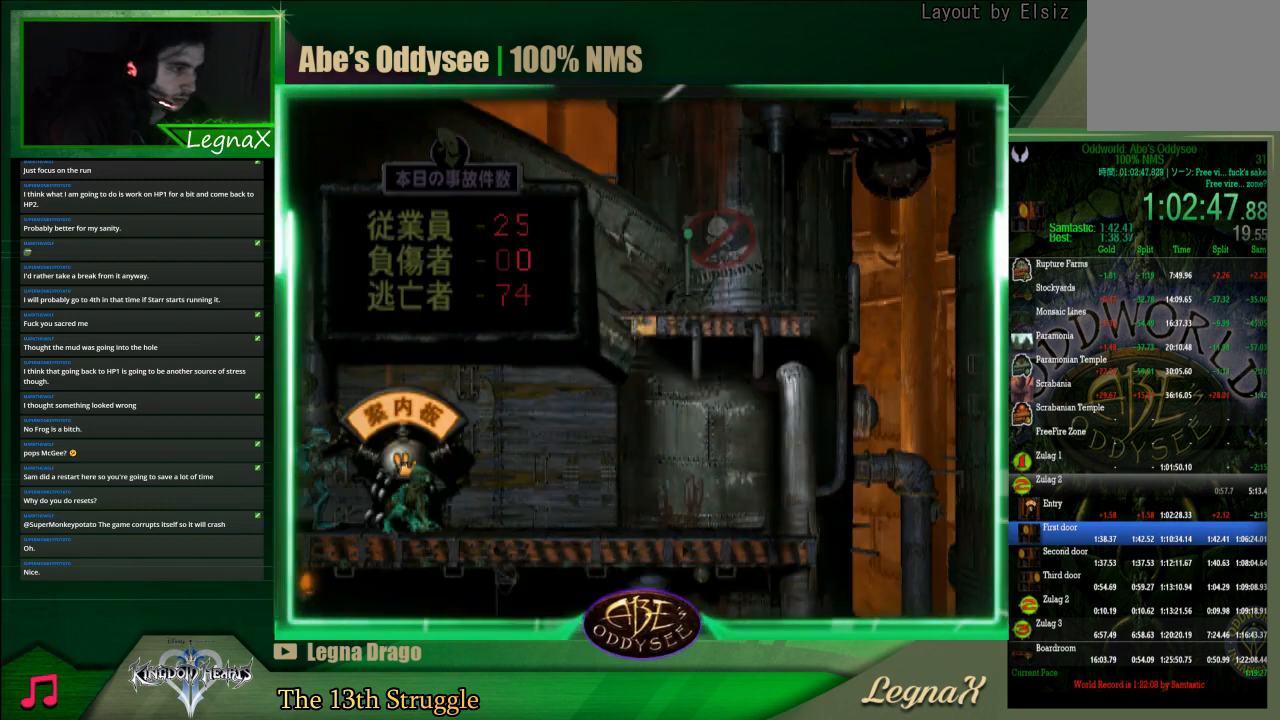
{"buttons": ["R1"], "left_stick": "right", "events": []}
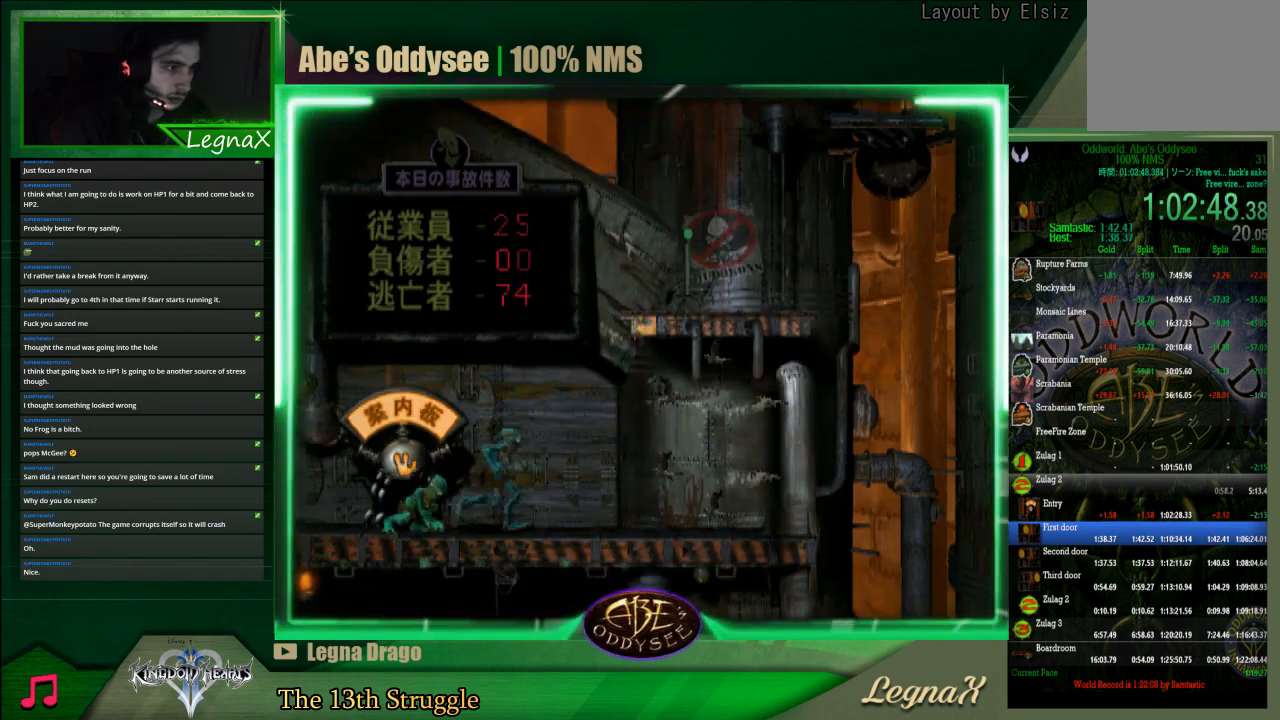
{"buttons": [], "left_stick": "up", "events": [[33, "TRIANGLE", "down"], [67, "left_stick", "up"], [500, "R1", "up"], [500, "TRIANGLE", "up"]]}
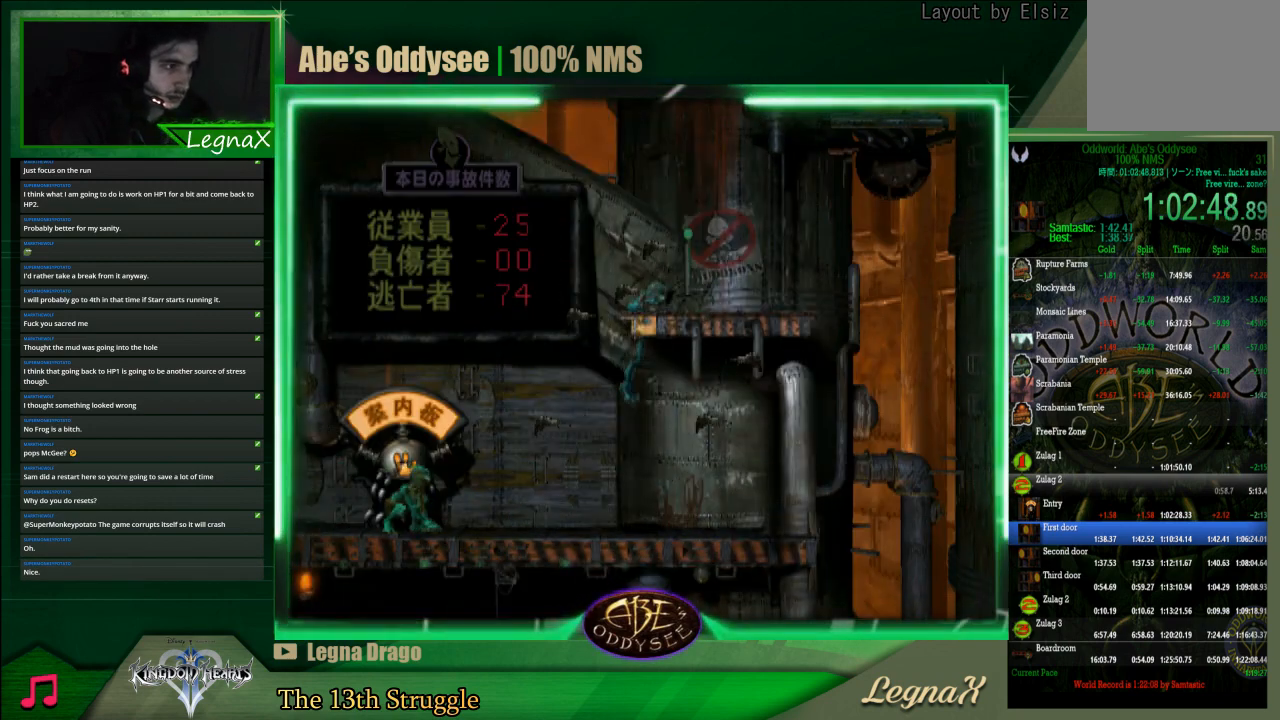
{"buttons": ["SQUARE"], "left_stick": "center", "events": [[100, "SQUARE", "down"], [167, "SQUARE", "up"], [200, "left_stick", "center"], [233, "SQUARE", "down"], [300, "SQUARE", "up"], [367, "SQUARE", "down"], [433, "SQUARE", "up"], [467, "SQUARE", "down"]]}
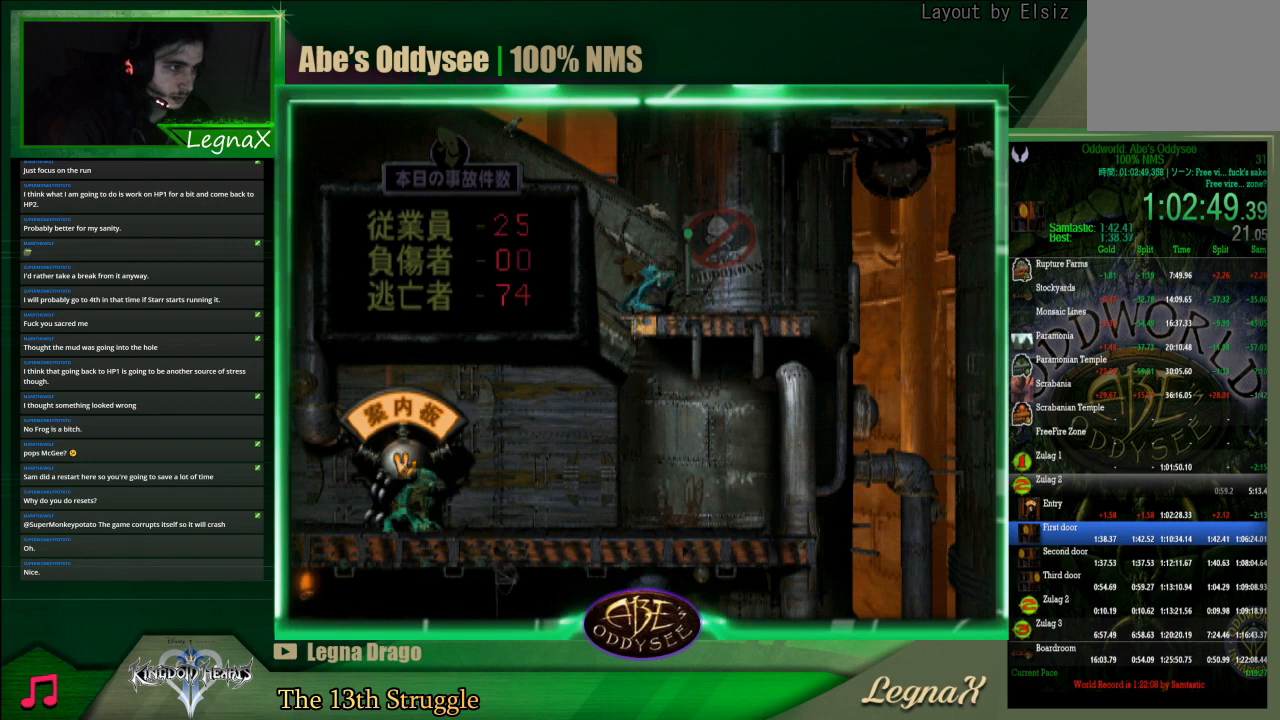
{"buttons": ["R1"], "left_stick": "left", "events": [[33, "SQUARE", "up"], [133, "SQUARE", "down"], [200, "SQUARE", "up"], [233, "SQUARE", "down"], [300, "SQUARE", "up"], [333, "SQUARE", "down"], [433, "SQUARE", "up"], [467, "R1", "down"], [467, "left_stick", "left"]]}
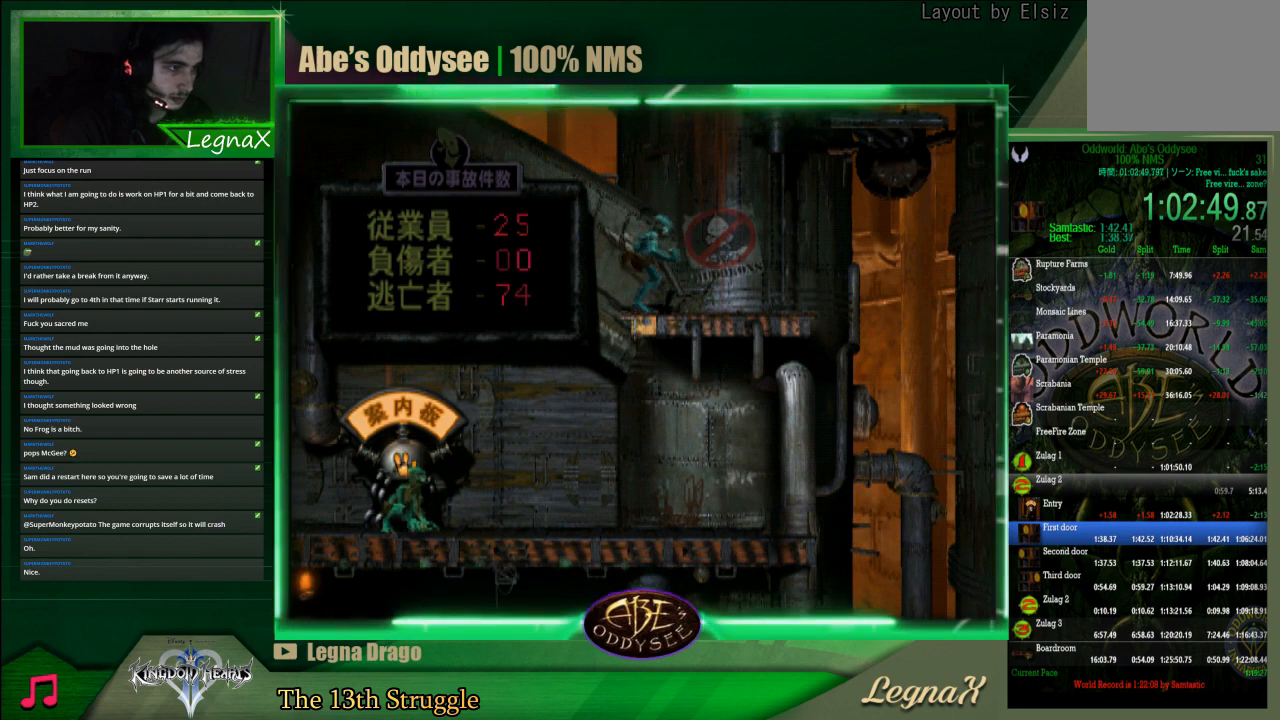
{"buttons": ["R1"], "left_stick": "left", "events": []}
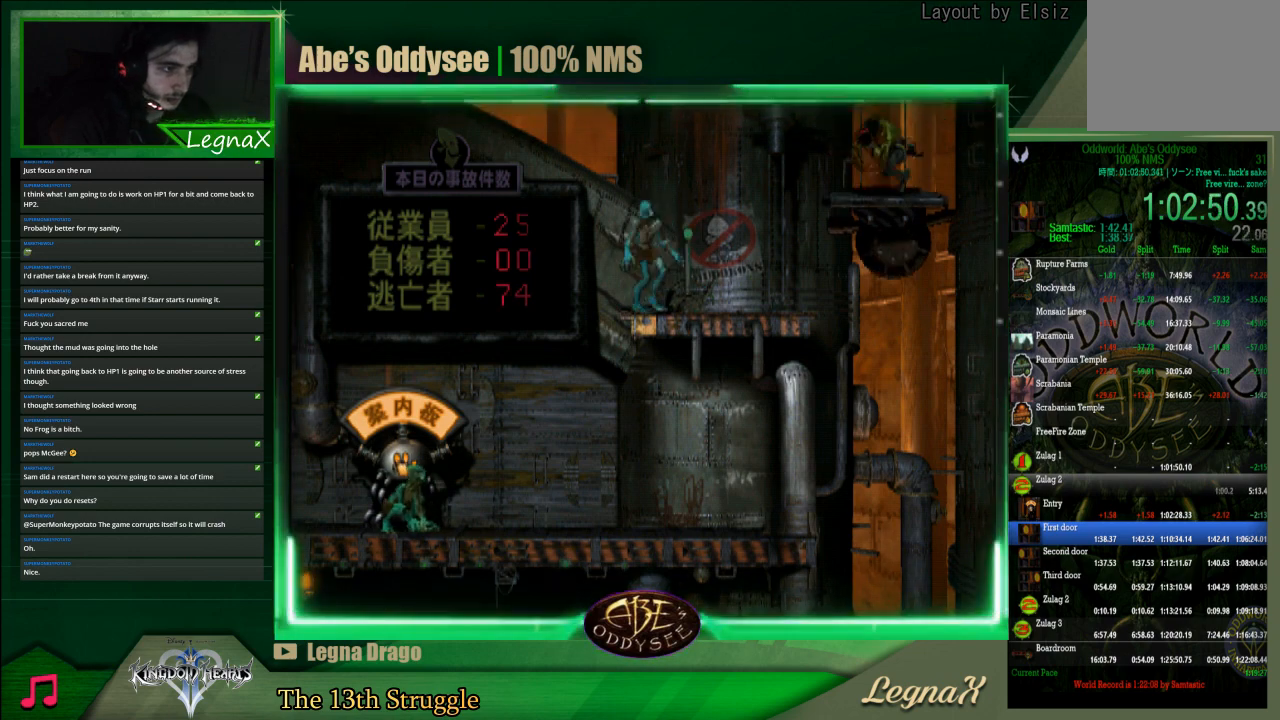
{"buttons": ["R1"], "left_stick": "right", "events": [[167, "R1", "up"], [333, "left_stick", "right"], [367, "R1", "down"]]}
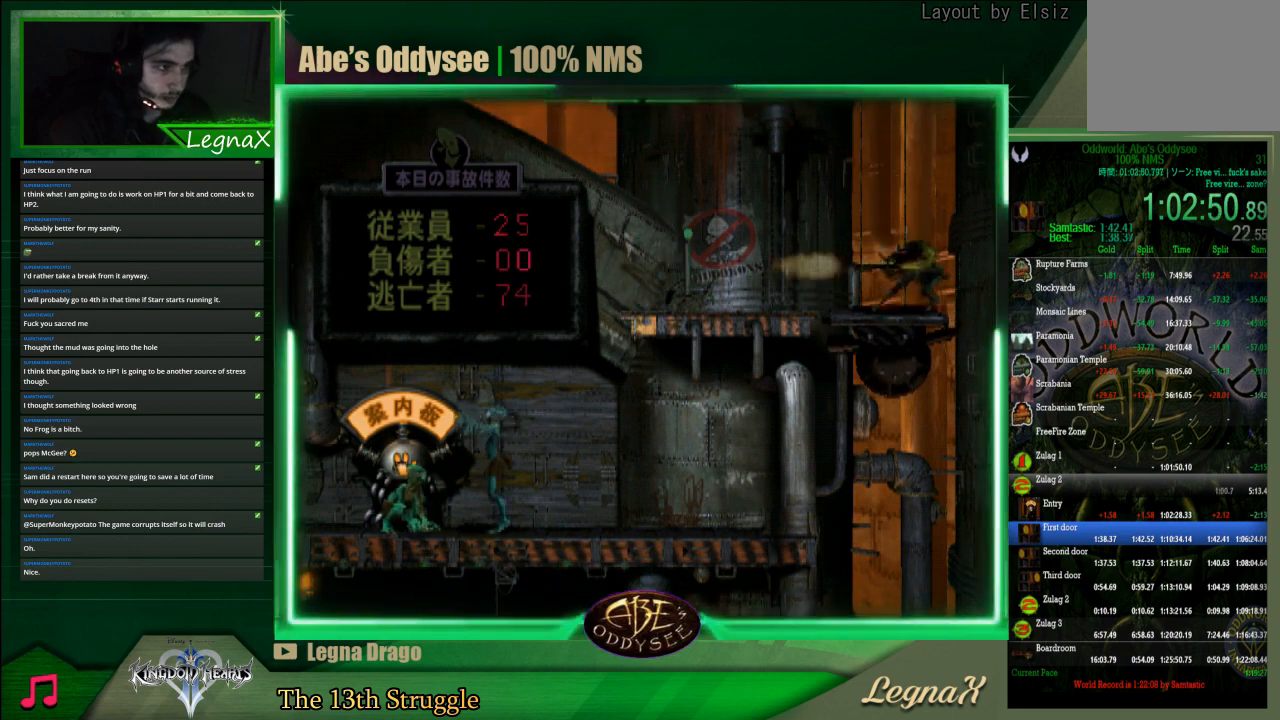
{"buttons": [], "left_stick": "right", "events": [[300, "R1", "up"]]}
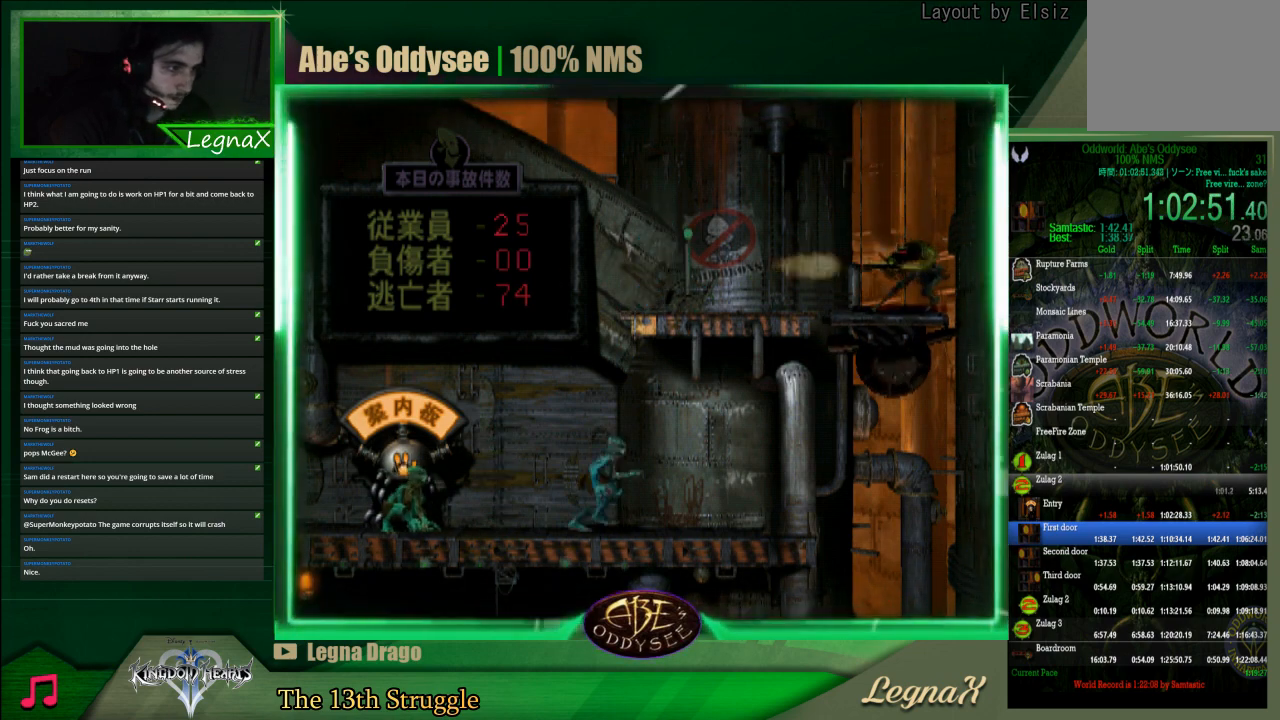
{"buttons": [], "left_stick": "center", "events": [[67, "left_stick", "center"], [133, "L1", "down"], [167, "R1", "down"], [433, "R1", "up"], [467, "L1", "up"]]}
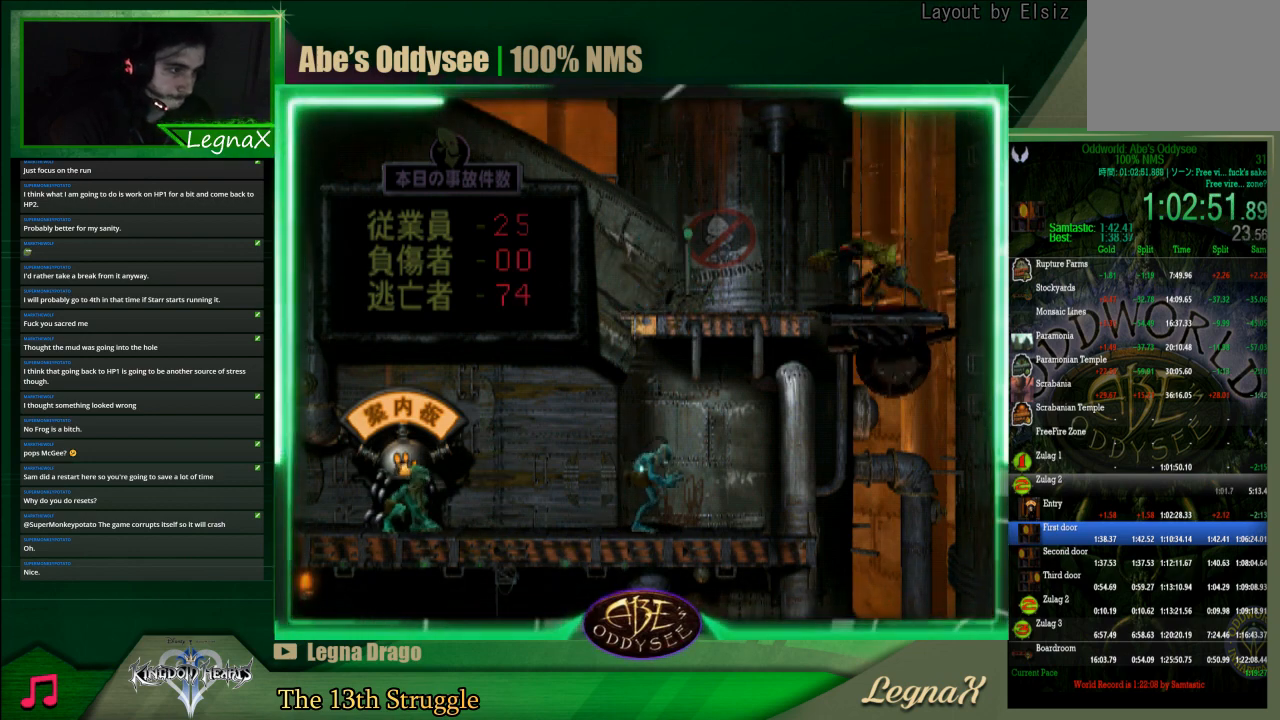
{"buttons": [], "left_stick": "up", "events": [[100, "left_stick", "up"]]}
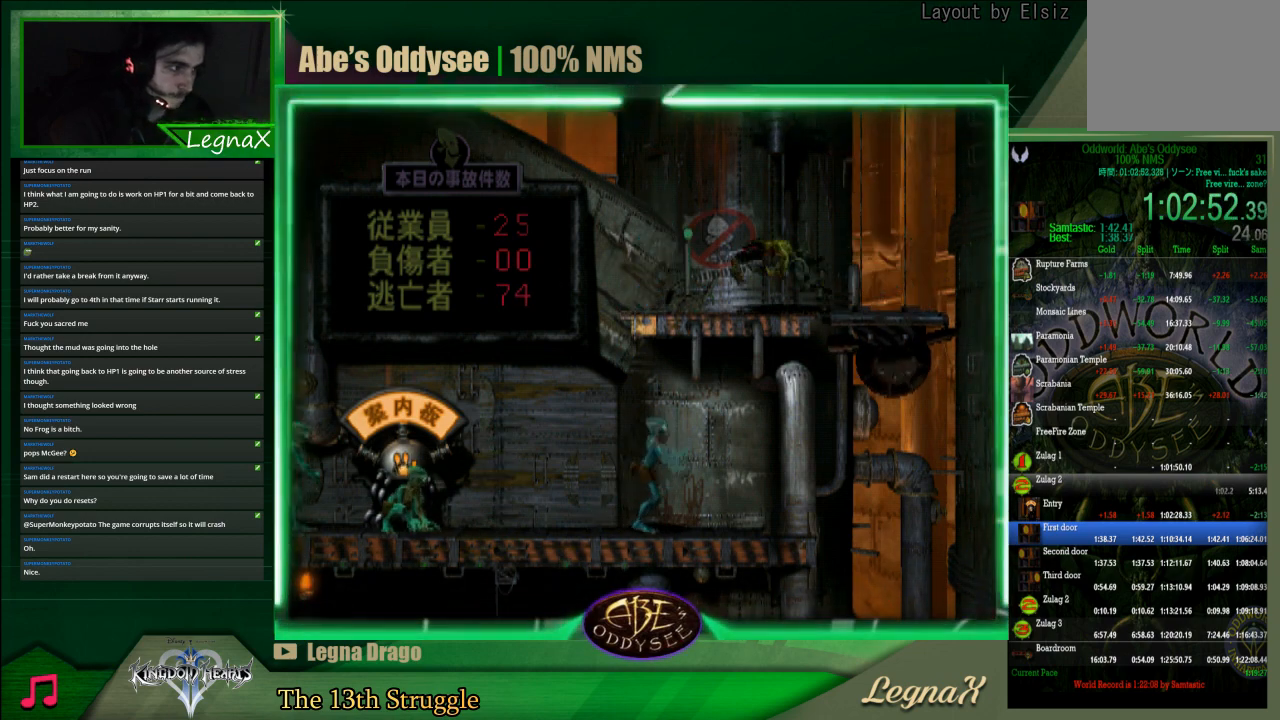
{"buttons": ["L1", "R1"], "left_stick": "center", "events": [[433, "L1", "down"], [433, "R1", "down"], [433, "left_stick", "center"]]}
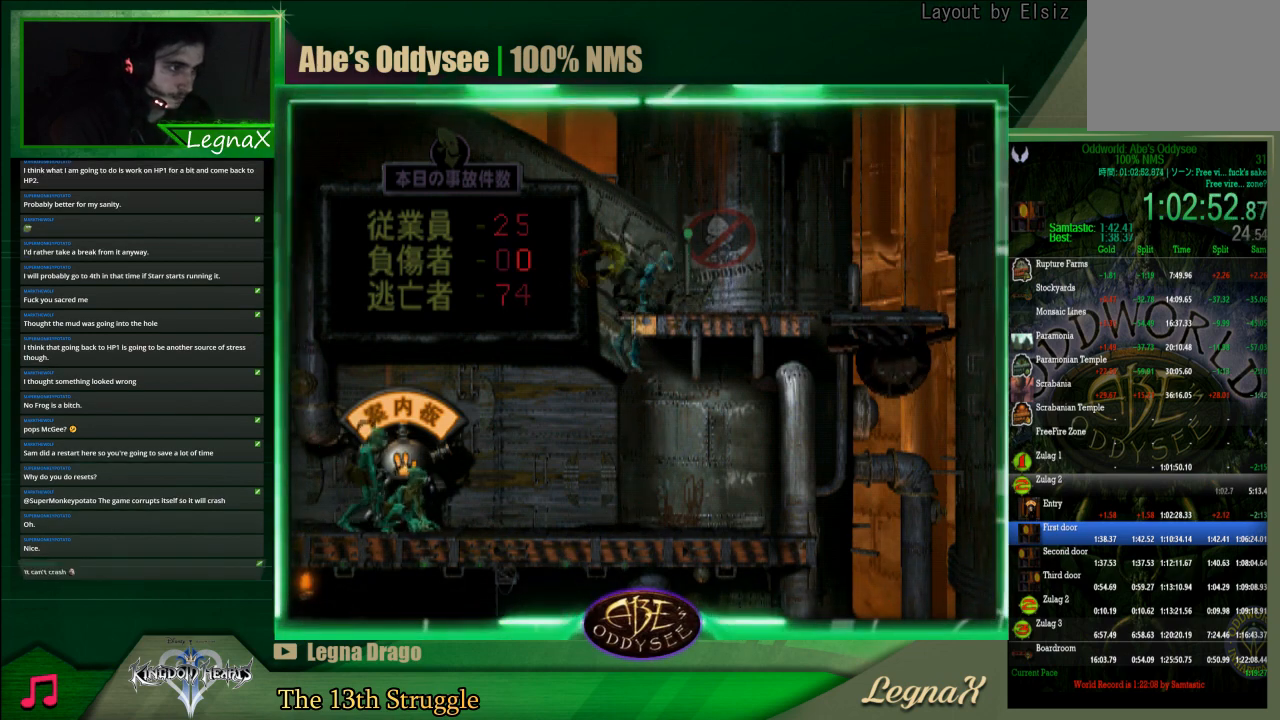
{"buttons": ["L1", "R1"], "left_stick": "center", "events": []}